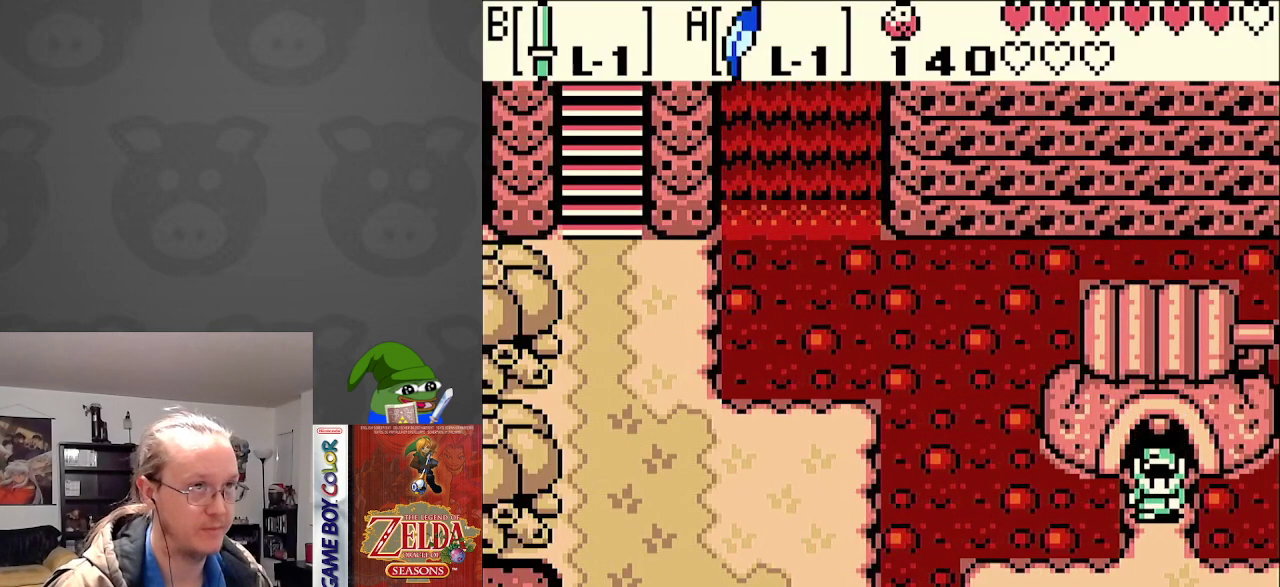
Gameplay with a controller (Nintendo layout); each line is a JSON object with the inputs held at the frame after it. "events" lists button and stick changes between this image and that frame as [ms after this image, input, new state], when the widget could be followed in between. Not read: L3 R3.
{"buttons": ["DPAD_LEFT"], "events": [[200, "DPAD_LEFT", "down"], [267, "DPAD_DOWN", "up"]]}
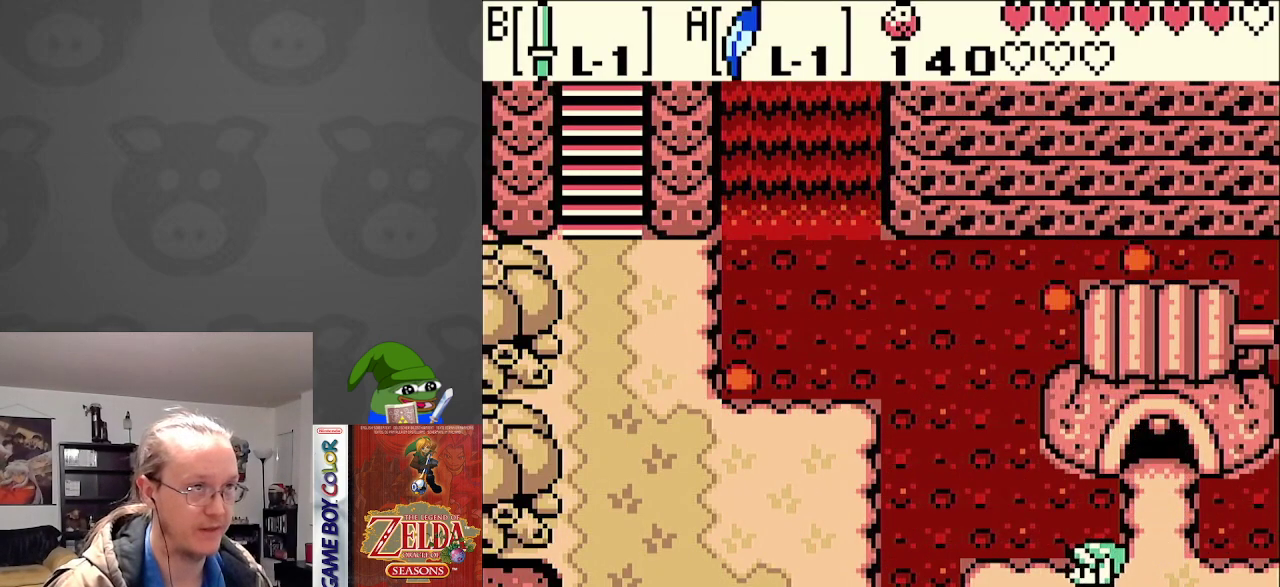
{"buttons": ["A", "DPAD_LEFT"], "events": [[300, "A", "down"]]}
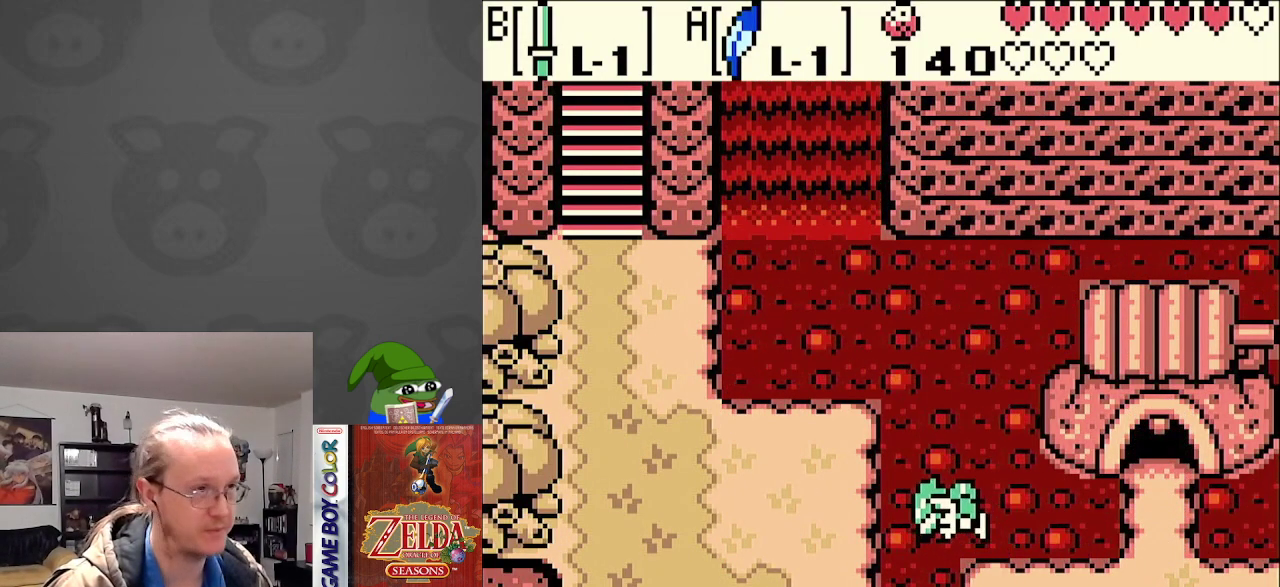
{"buttons": ["DPAD_UP", "DPAD_LEFT"], "events": [[133, "A", "up"], [150, "DPAD_UP", "down"]]}
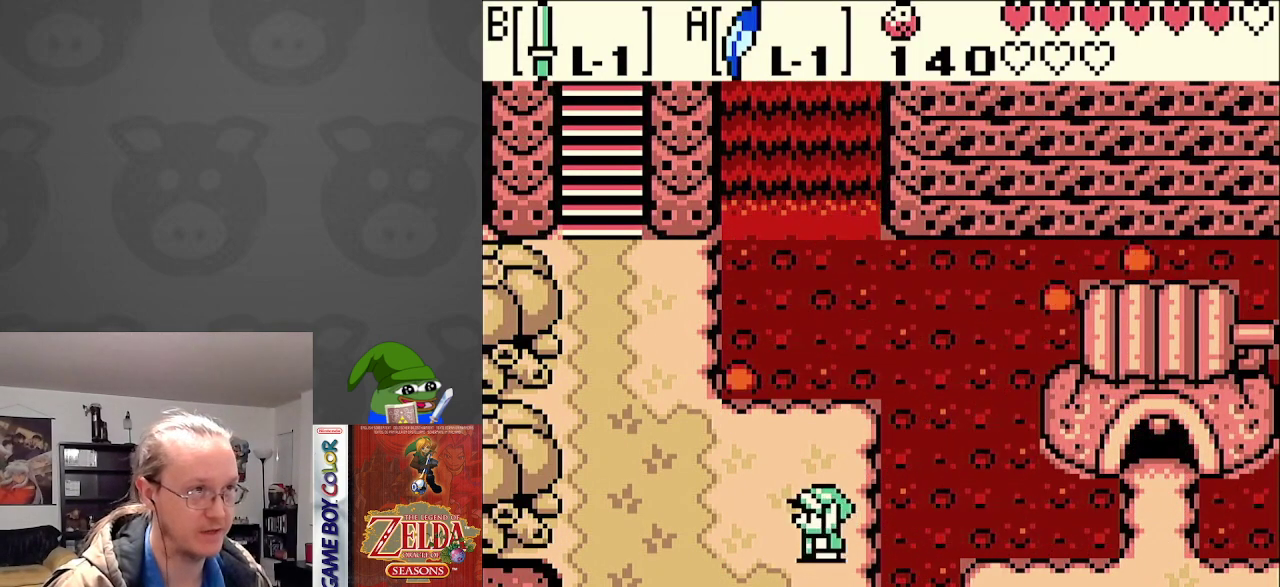
{"buttons": ["A", "DPAD_UP", "DPAD_LEFT"], "events": [[400, "A", "down"]]}
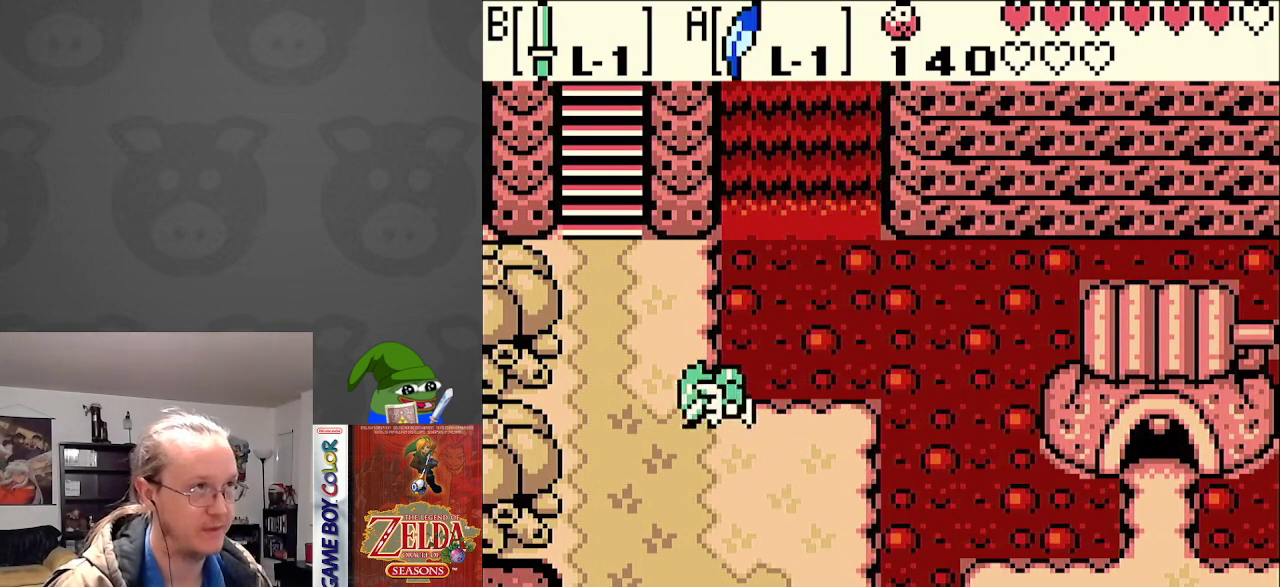
{"buttons": ["DPAD_UP"], "events": [[300, "A", "up"], [367, "DPAD_LEFT", "up"]]}
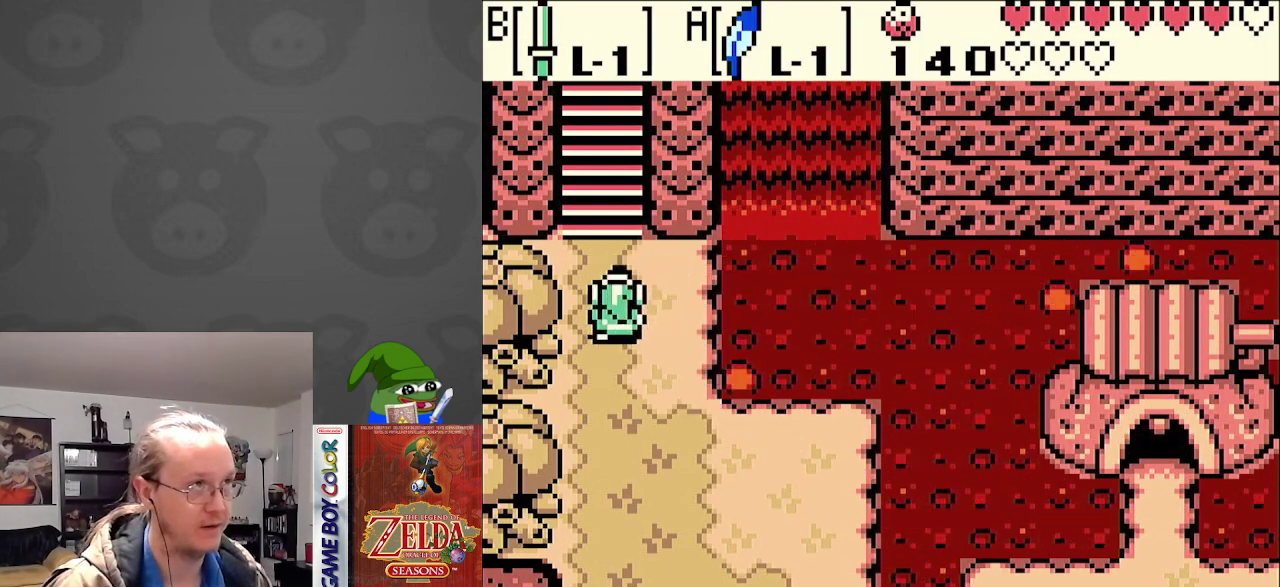
{"buttons": ["DPAD_UP"], "events": []}
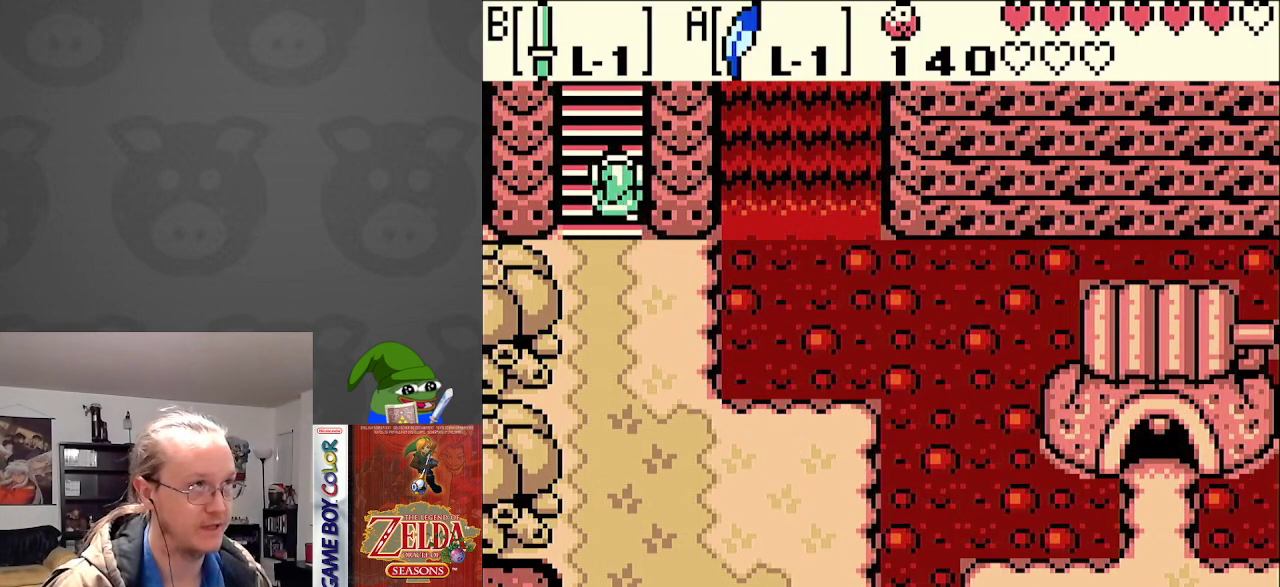
{"buttons": ["DPAD_UP"], "events": []}
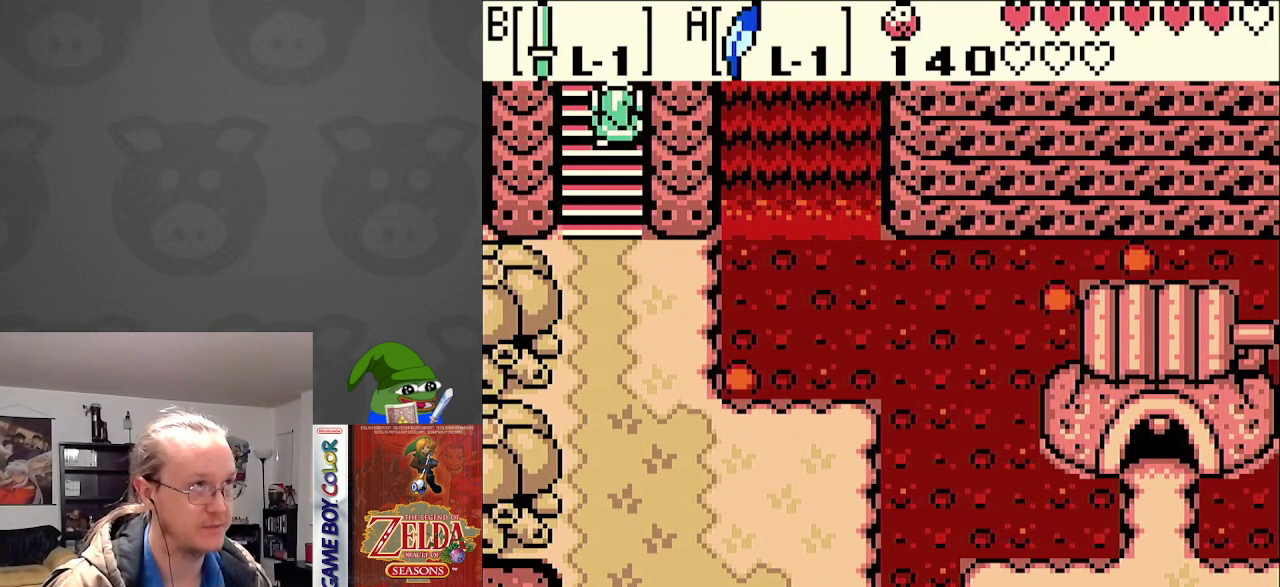
{"buttons": ["DPAD_UP"], "events": []}
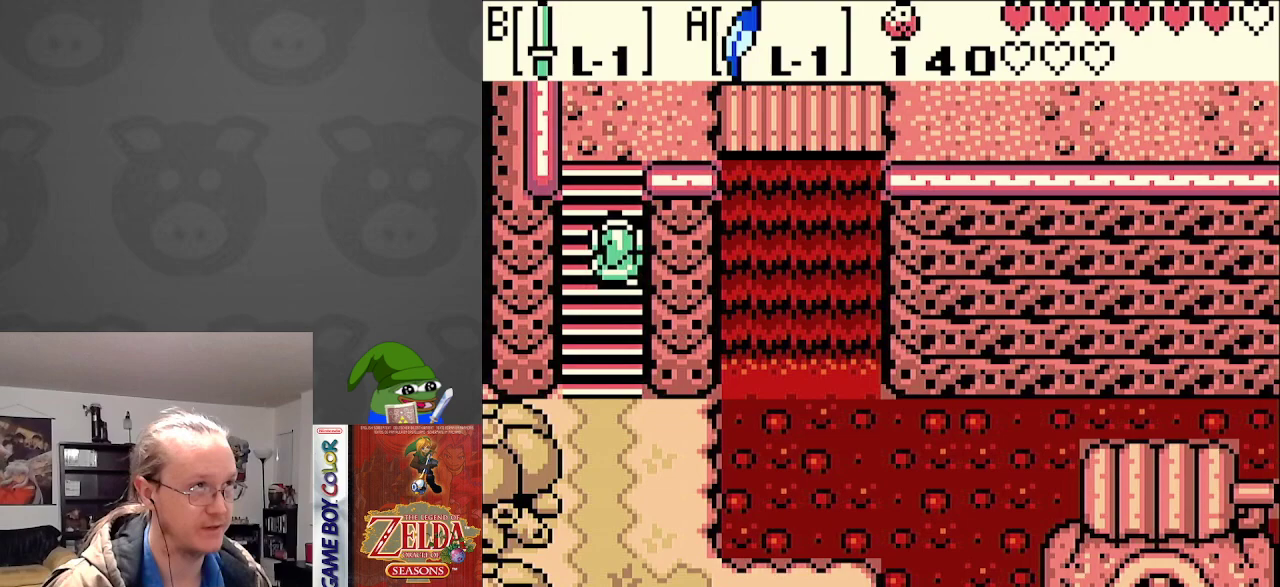
{"buttons": ["DPAD_UP"], "events": []}
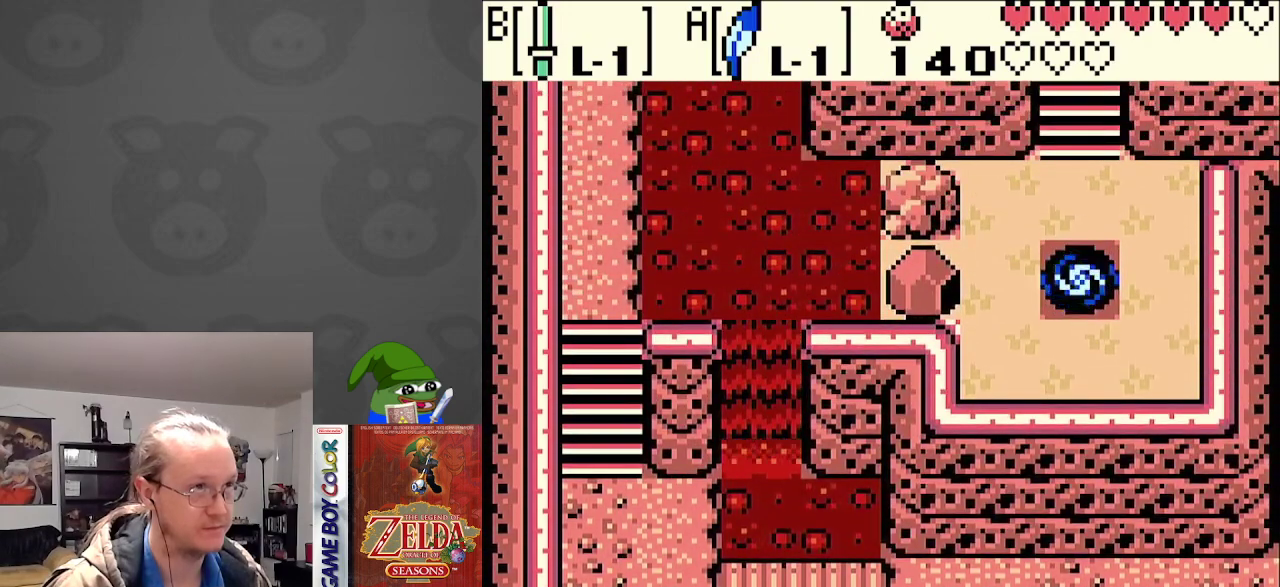
{"buttons": ["DPAD_RIGHT"], "events": [[417, "DPAD_RIGHT", "down"], [433, "DPAD_UP", "up"]]}
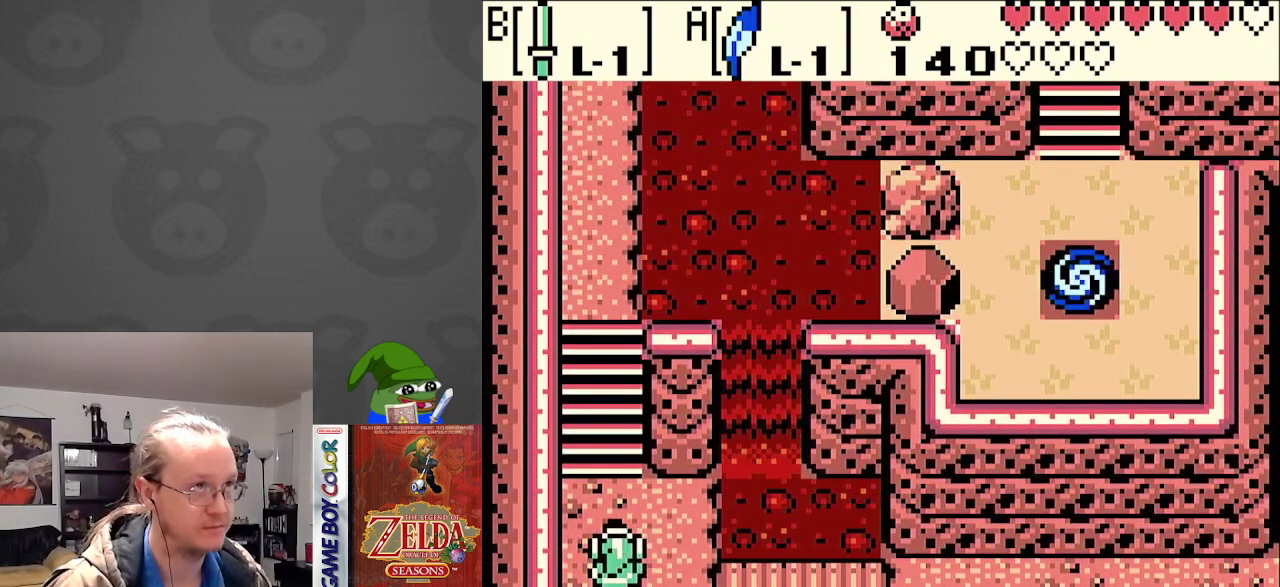
{"buttons": [], "events": [[50, "DPAD_RIGHT", "up"]]}
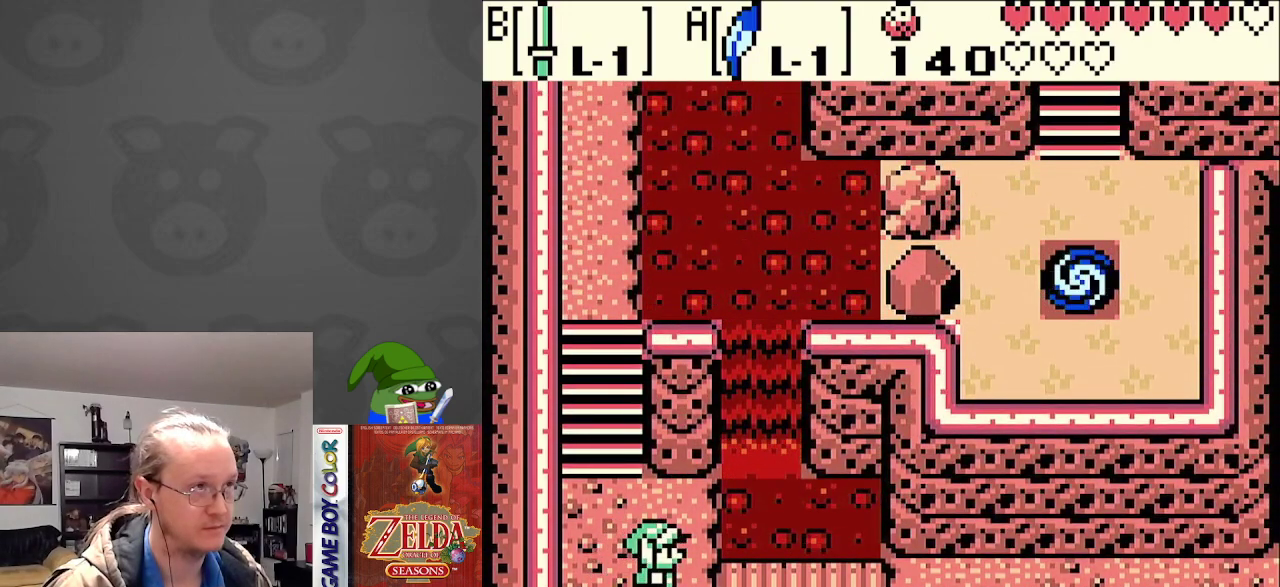
{"buttons": ["DPAD_RIGHT"], "events": [[433, "DPAD_RIGHT", "down"]]}
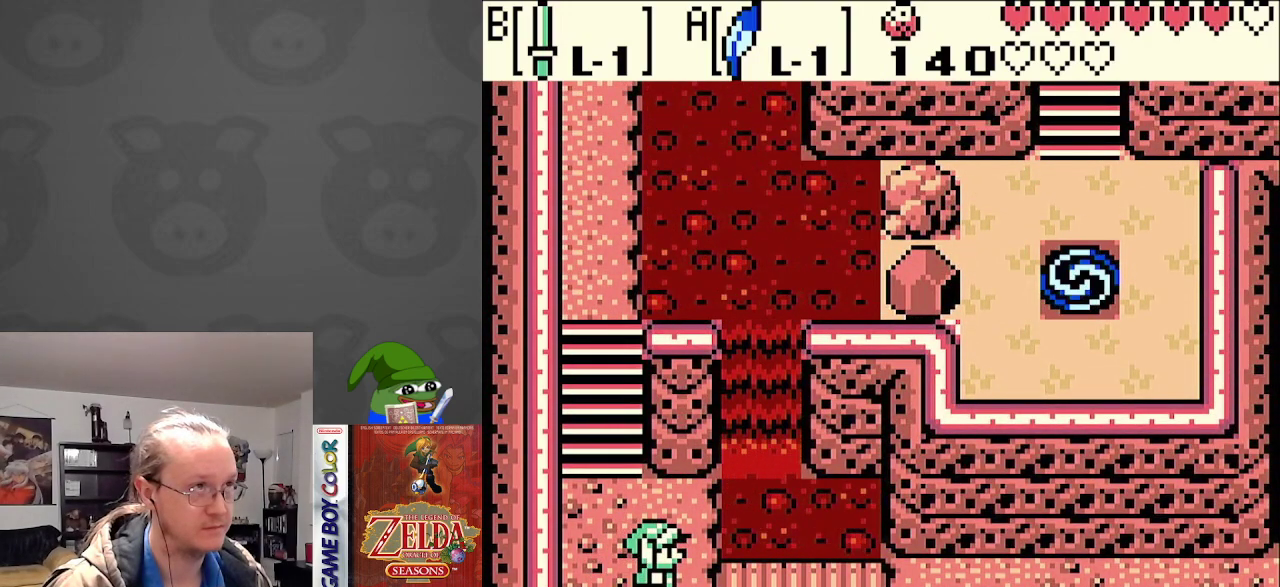
{"buttons": ["DPAD_RIGHT"], "events": []}
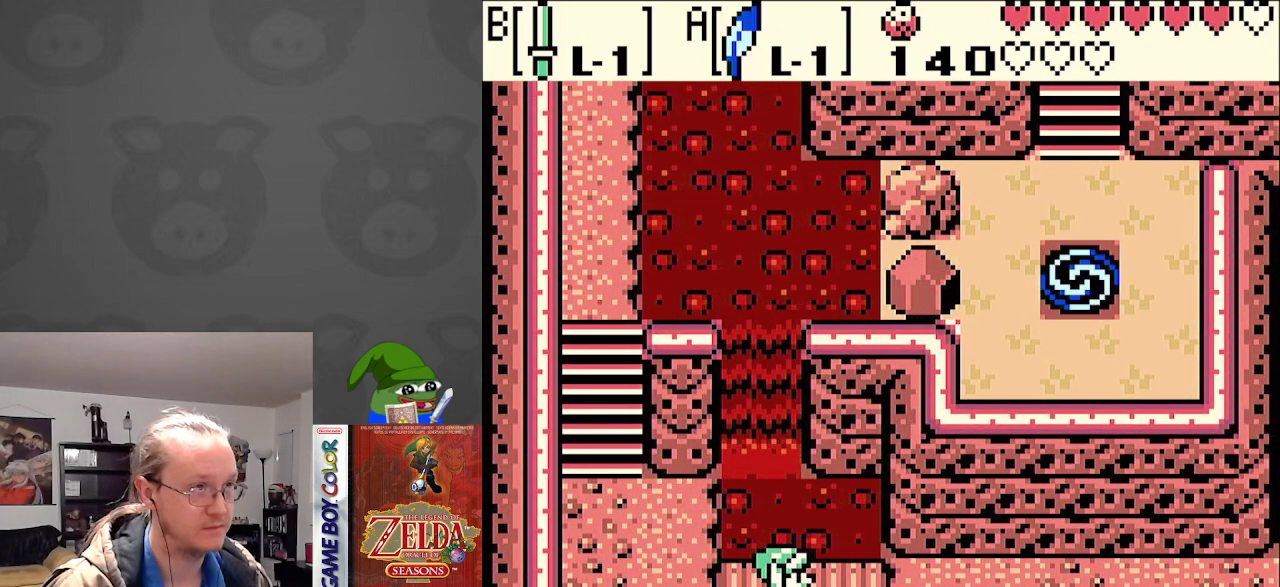
{"buttons": ["DPAD_RIGHT"], "events": []}
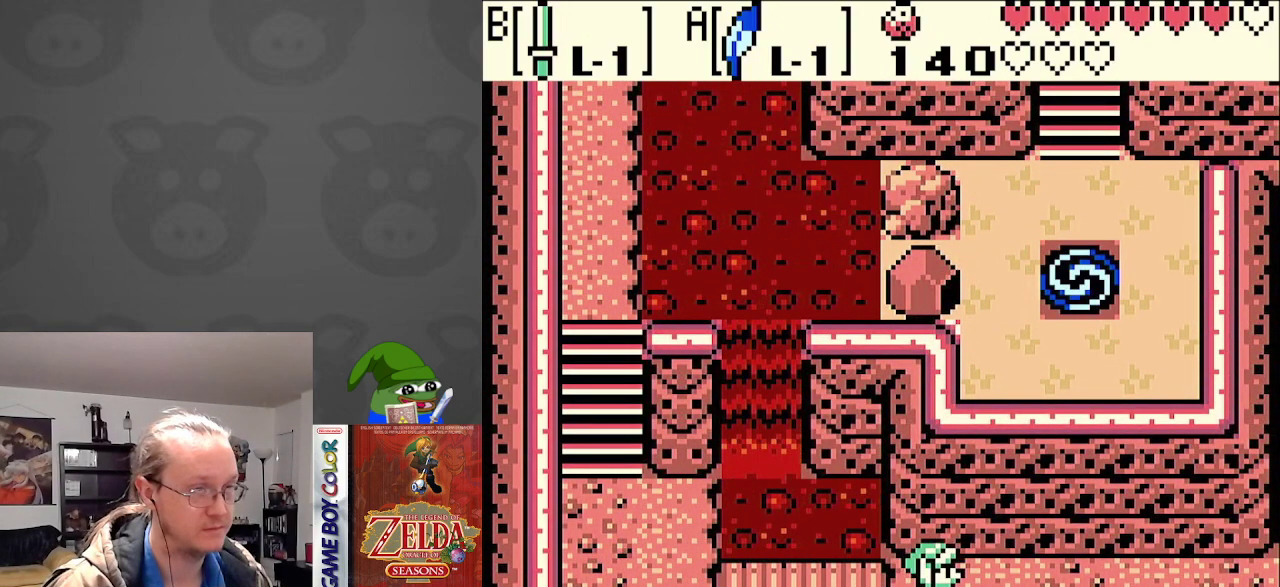
{"buttons": ["DPAD_RIGHT"], "events": []}
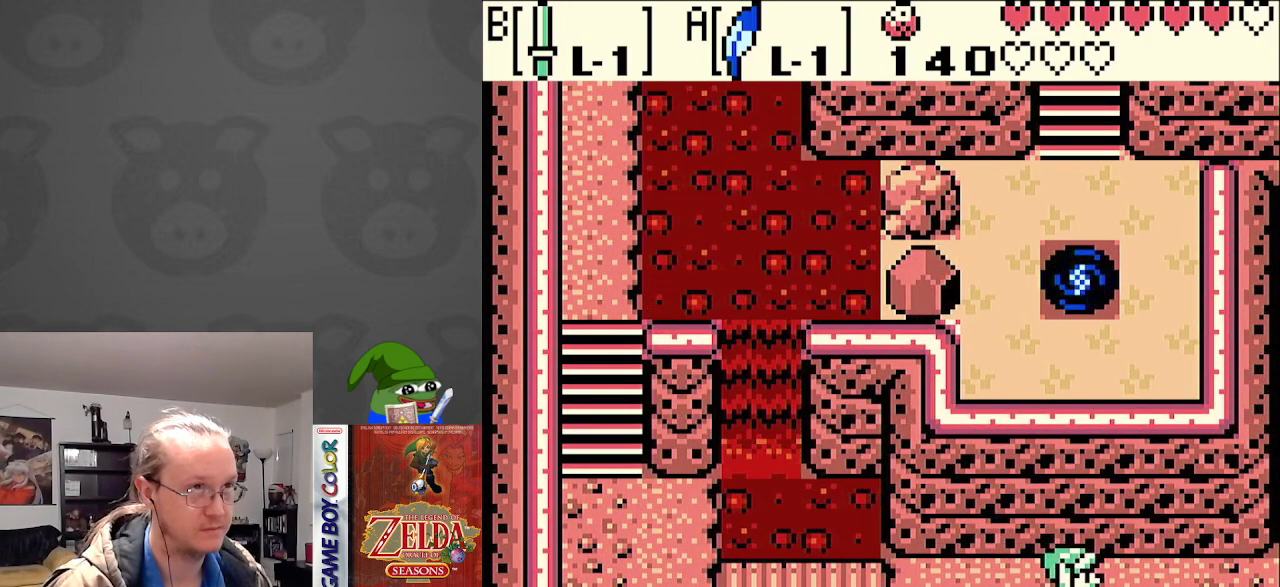
{"buttons": ["DPAD_RIGHT"], "events": []}
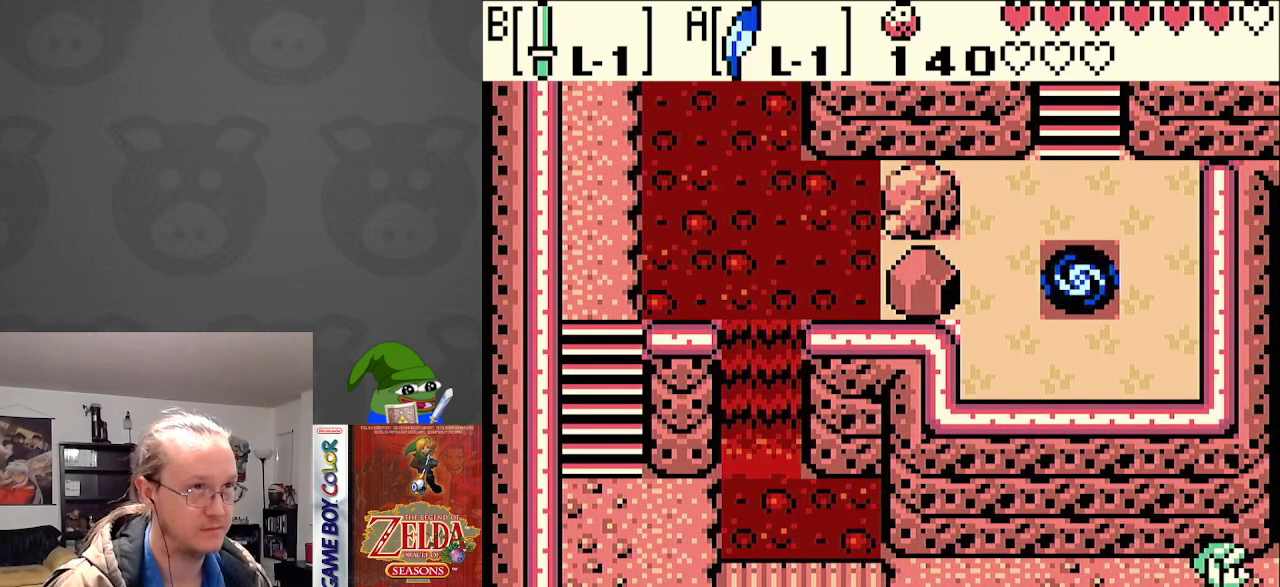
{"buttons": ["DPAD_RIGHT"], "events": []}
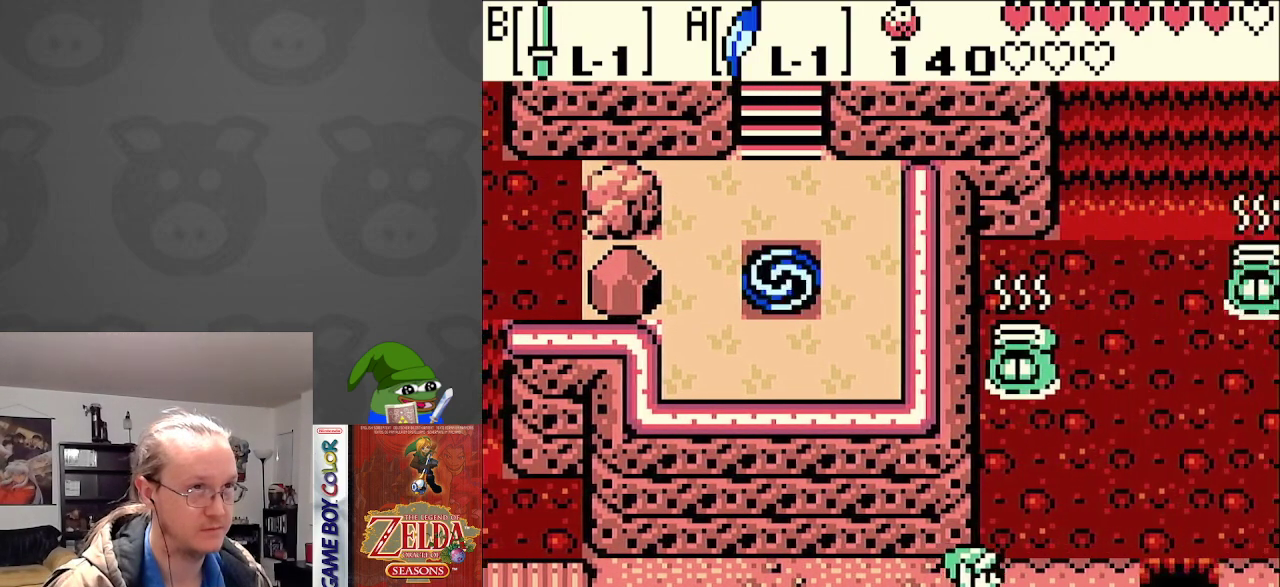
{"buttons": ["DPAD_RIGHT"], "events": []}
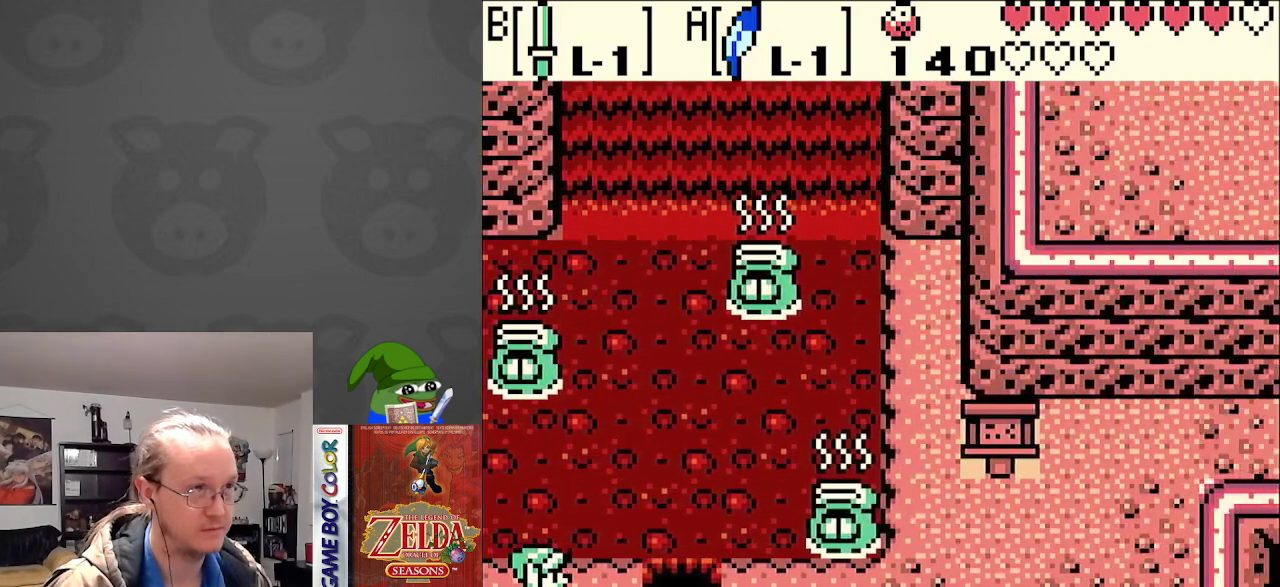
{"buttons": ["A", "DPAD_RIGHT"], "events": [[150, "A", "down"]]}